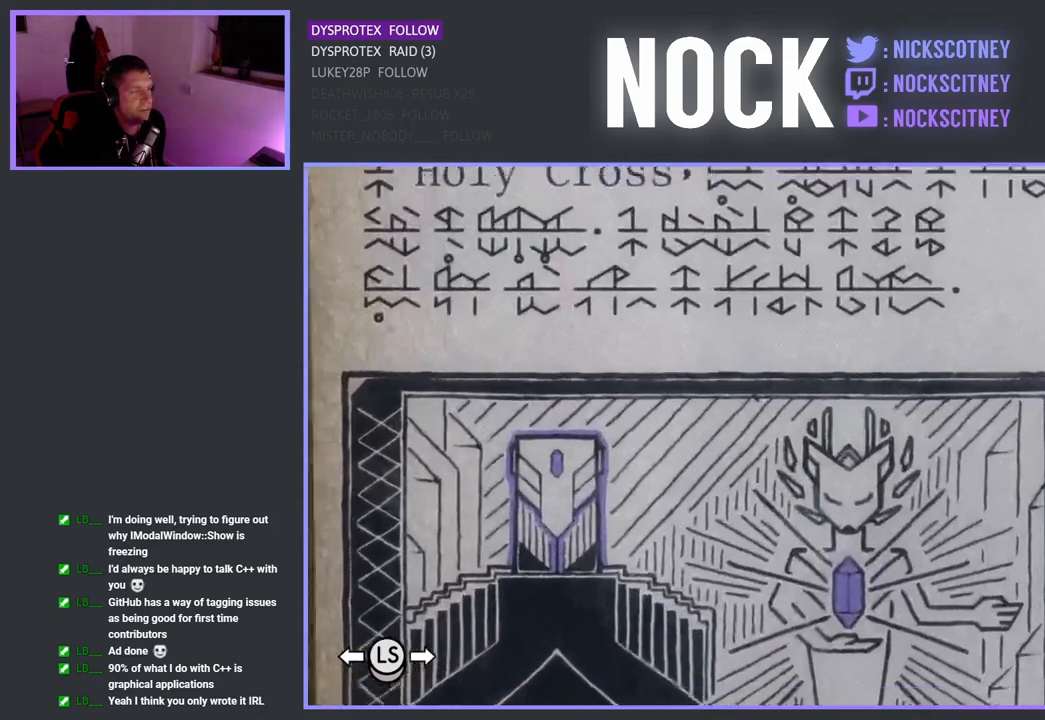
Gameplay with a controller (PlayStation layout); each line is a JSON object with the inputs held at the frame after it. "events" lists button and stick changes between this image and that frame as [ms after this image, input, new state], when the widget could be followed in between.
{"buttons": [], "left_stick": "center", "right_stick": "center", "events": []}
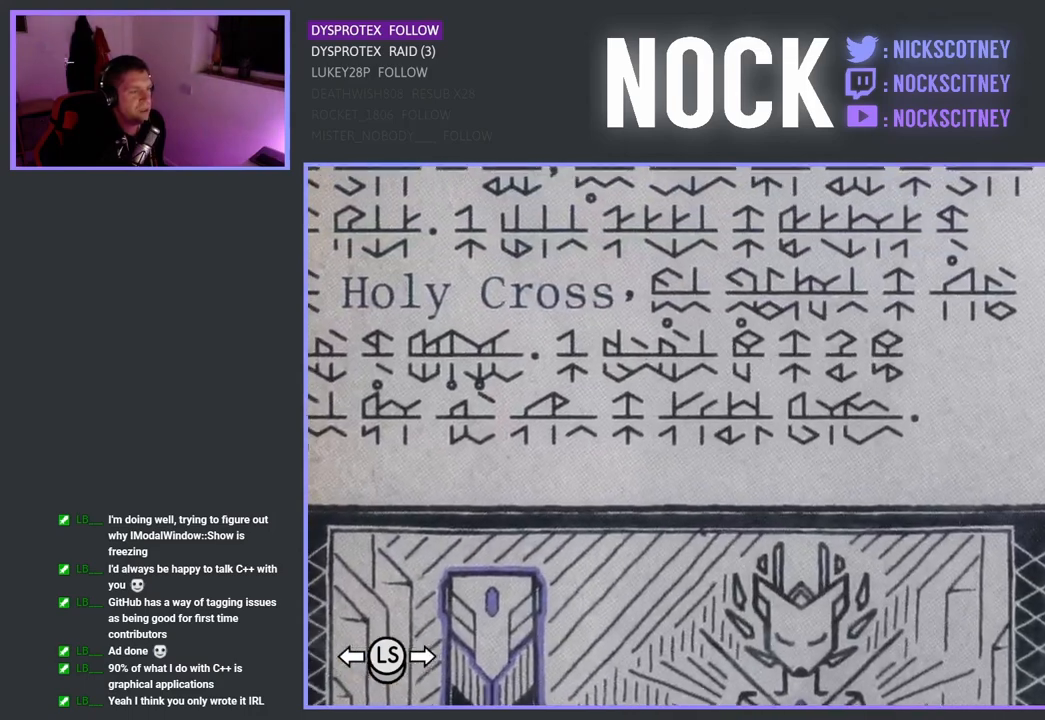
{"buttons": [], "left_stick": "up", "right_stick": "center", "events": [[400, "left_stick", "up"]]}
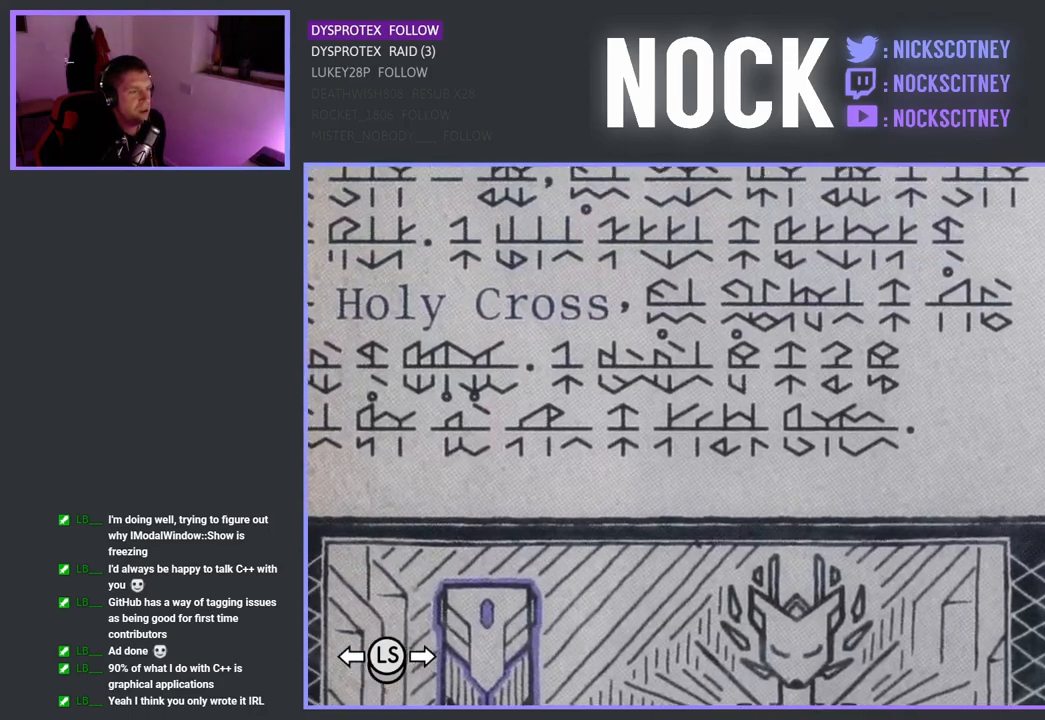
{"buttons": [], "left_stick": "center", "right_stick": "center", "events": [[100, "left_stick", "center"]]}
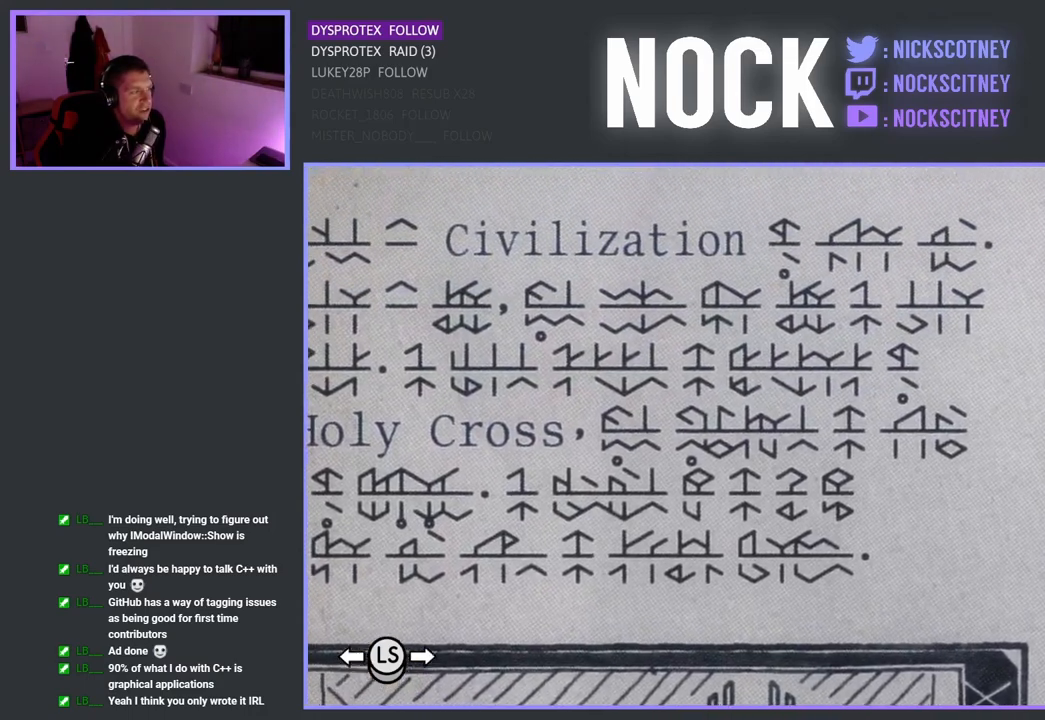
{"buttons": [], "left_stick": "center", "right_stick": "center", "events": [[33, "left_stick", "up-left"], [233, "left_stick", "center"]]}
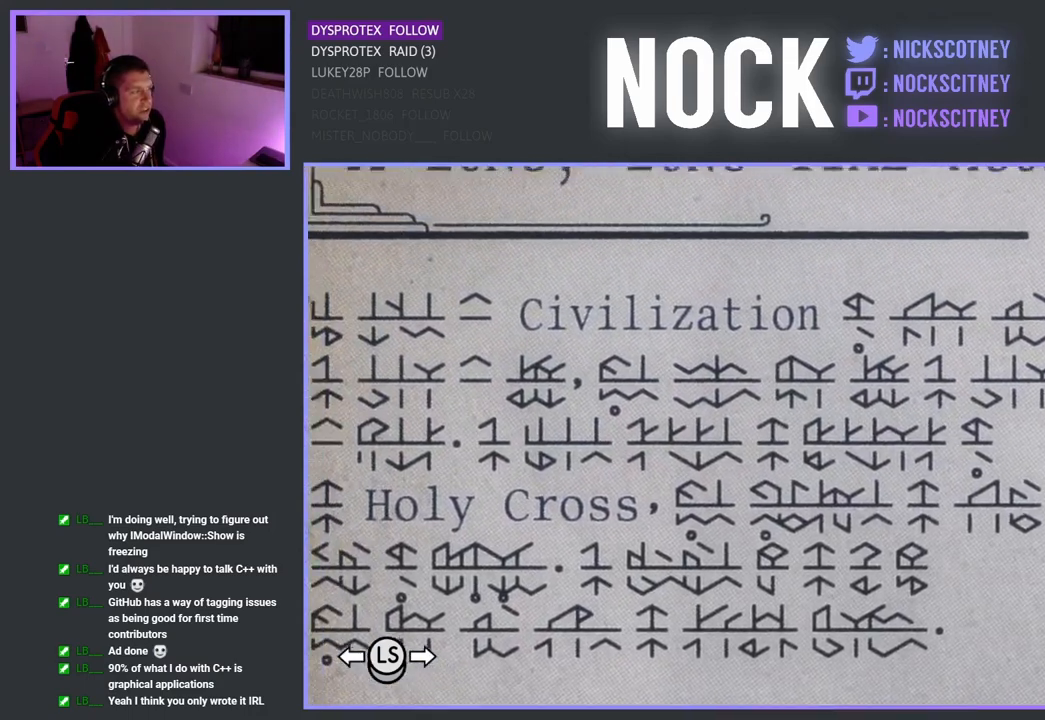
{"buttons": [], "left_stick": "center", "right_stick": "center", "events": [[200, "left_stick", "down-left"], [383, "left_stick", "center"]]}
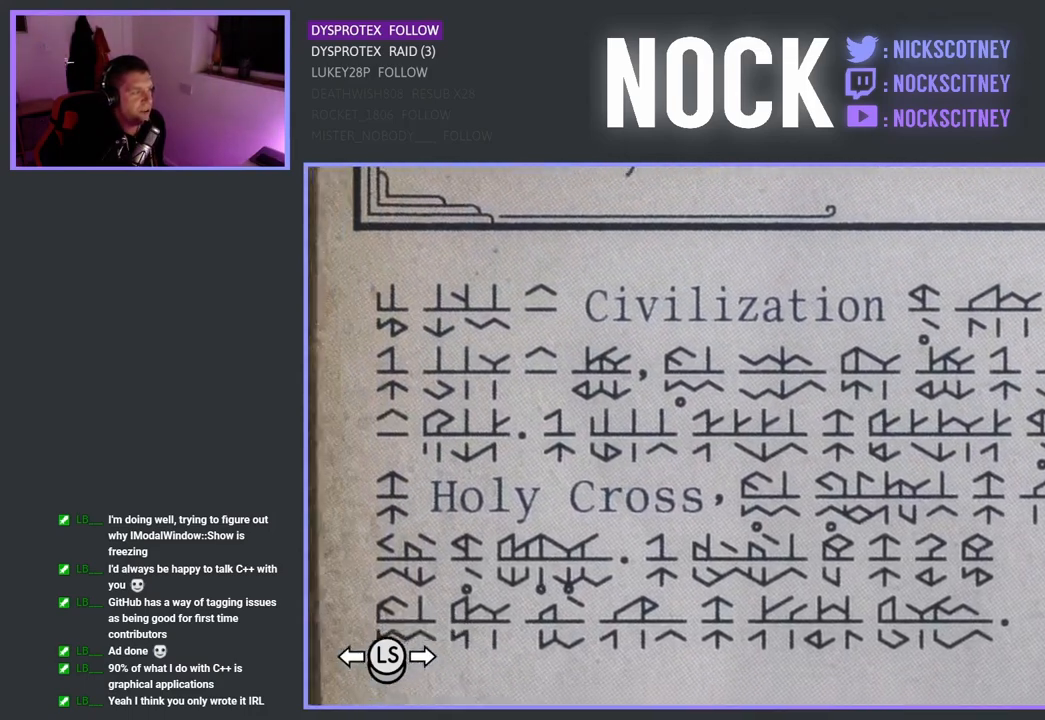
{"buttons": [], "left_stick": "center", "right_stick": "center", "events": []}
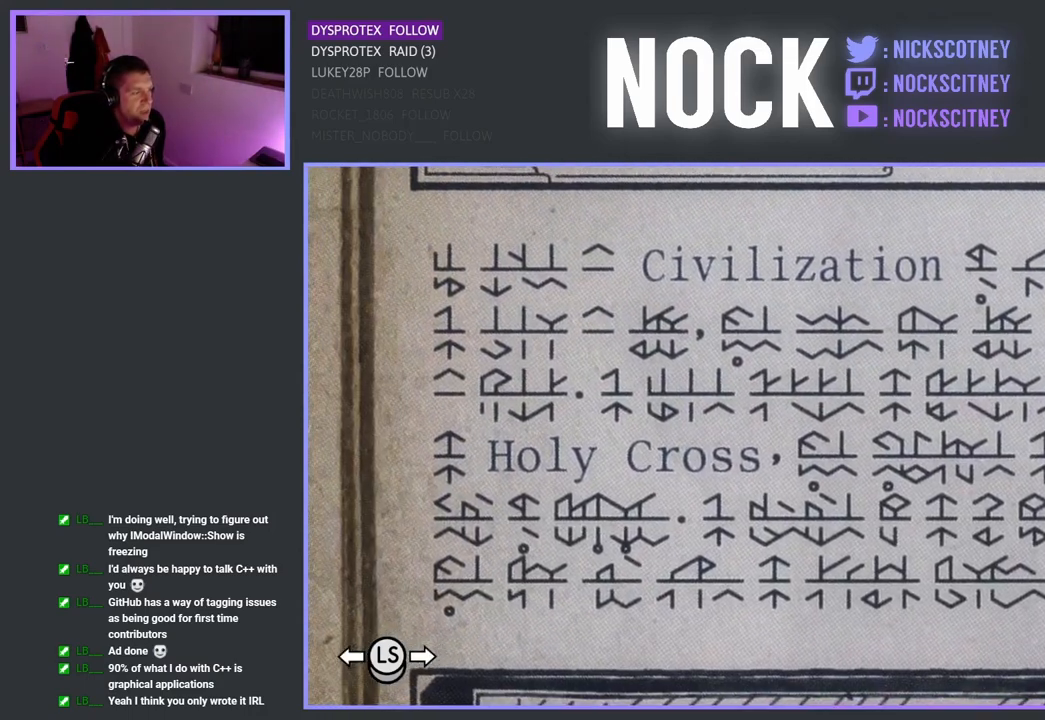
{"buttons": [], "left_stick": "center", "right_stick": "center", "events": []}
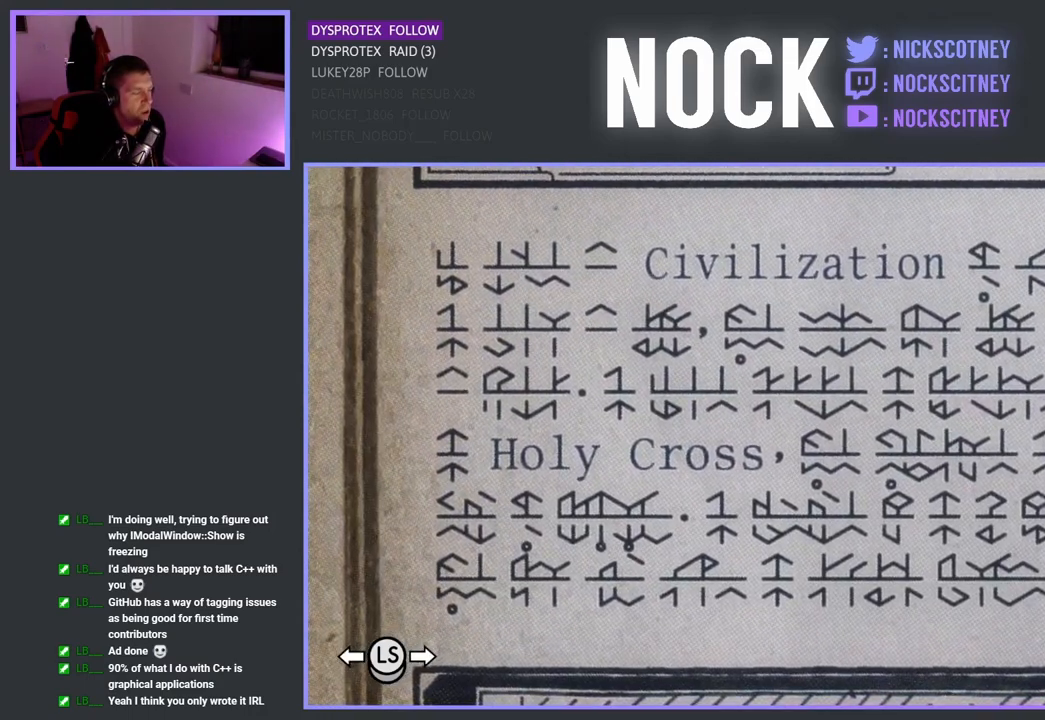
{"buttons": [], "left_stick": "center", "right_stick": "center", "events": []}
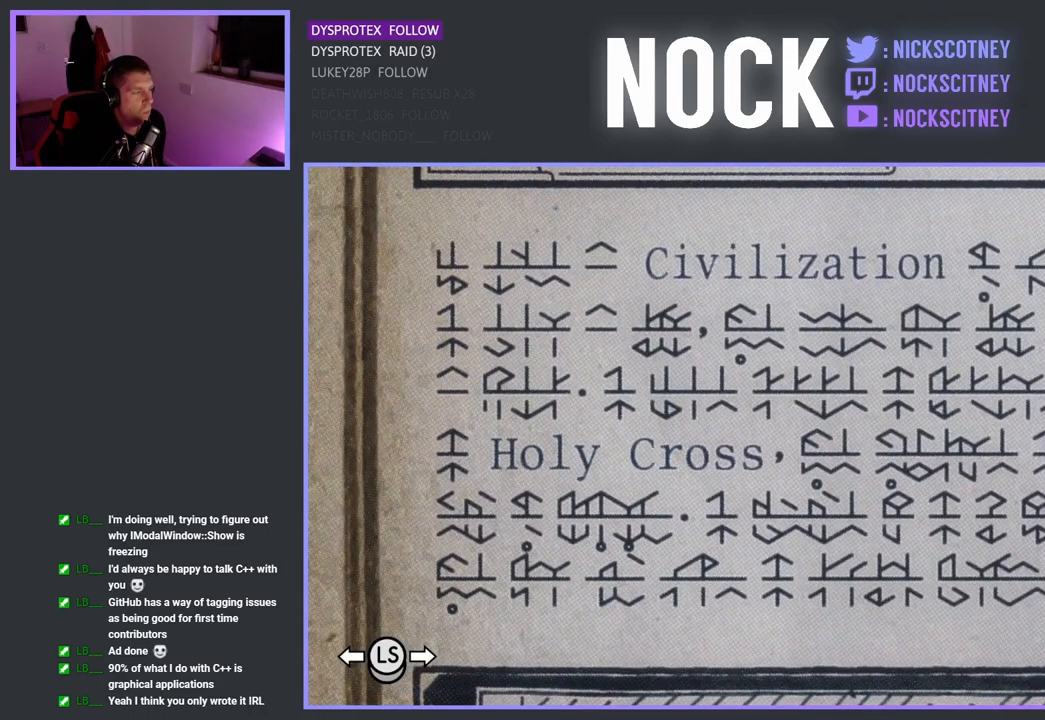
{"buttons": [], "left_stick": "right", "right_stick": "center", "events": [[467, "left_stick", "right"]]}
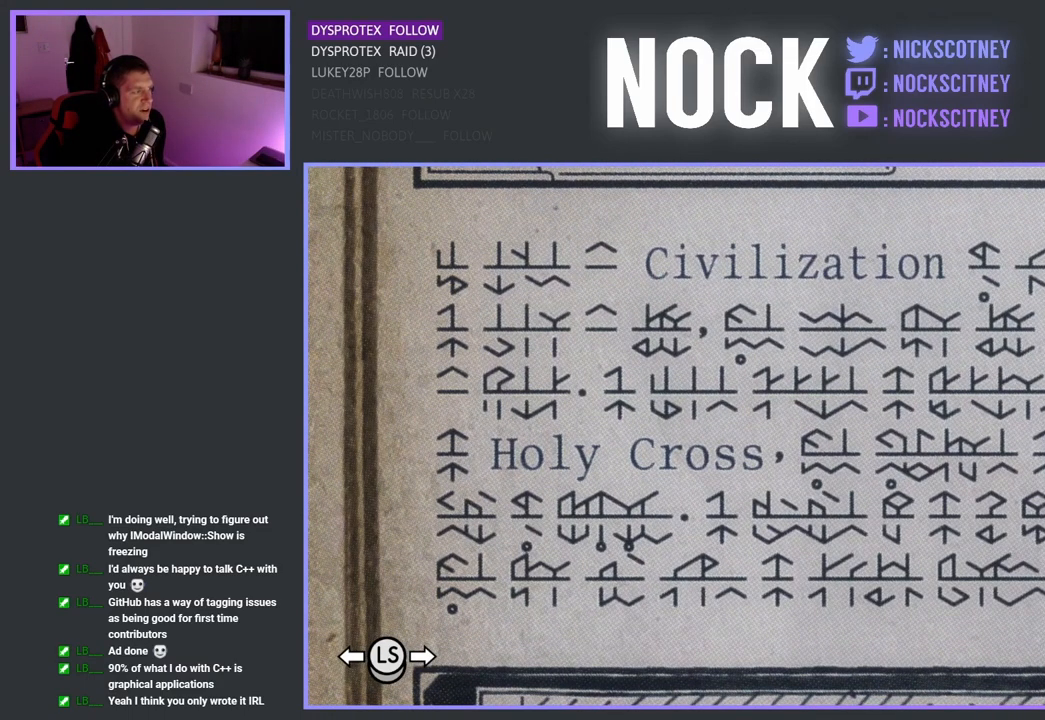
{"buttons": [], "left_stick": "right", "right_stick": "center", "events": [[183, "left_stick", "center"], [383, "left_stick", "right"]]}
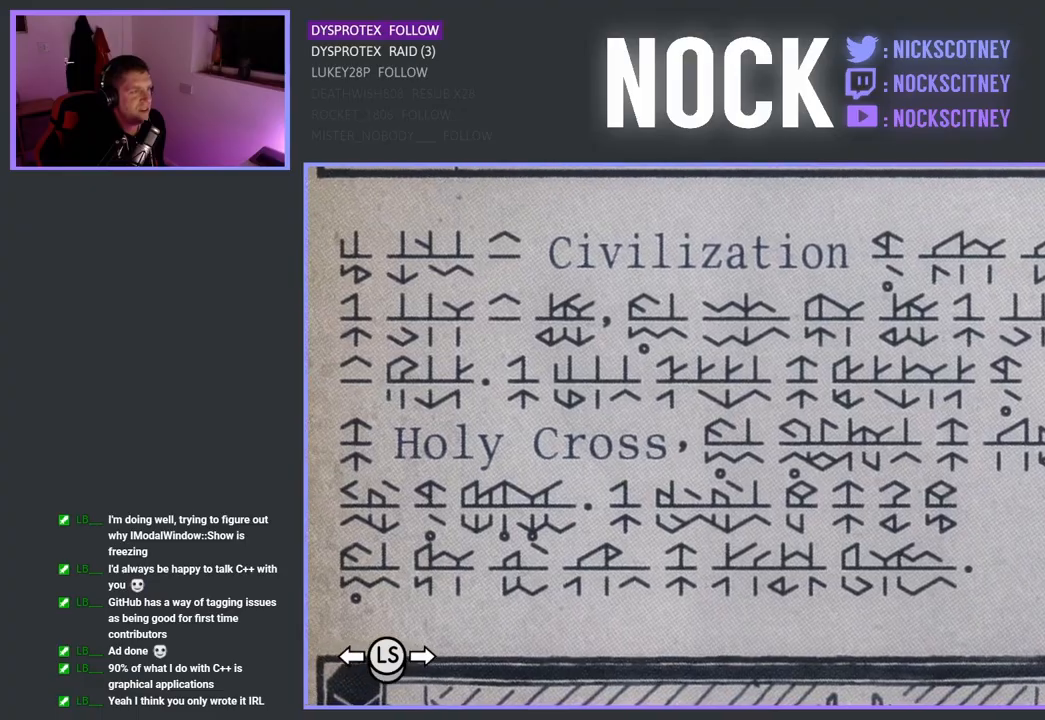
{"buttons": [], "left_stick": "down-right", "right_stick": "center", "events": [[133, "left_stick", "center"], [167, "CROSS", "down"], [267, "CROSS", "up"], [367, "left_stick", "down-right"]]}
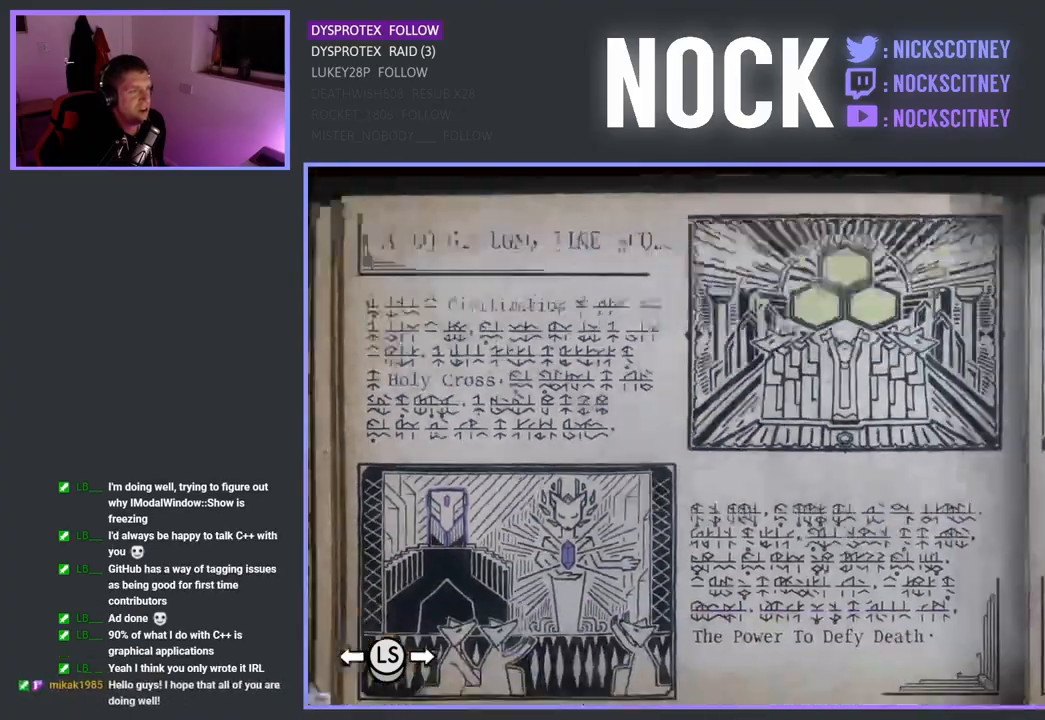
{"buttons": [], "left_stick": "center", "right_stick": "center", "events": [[100, "left_stick", "center"]]}
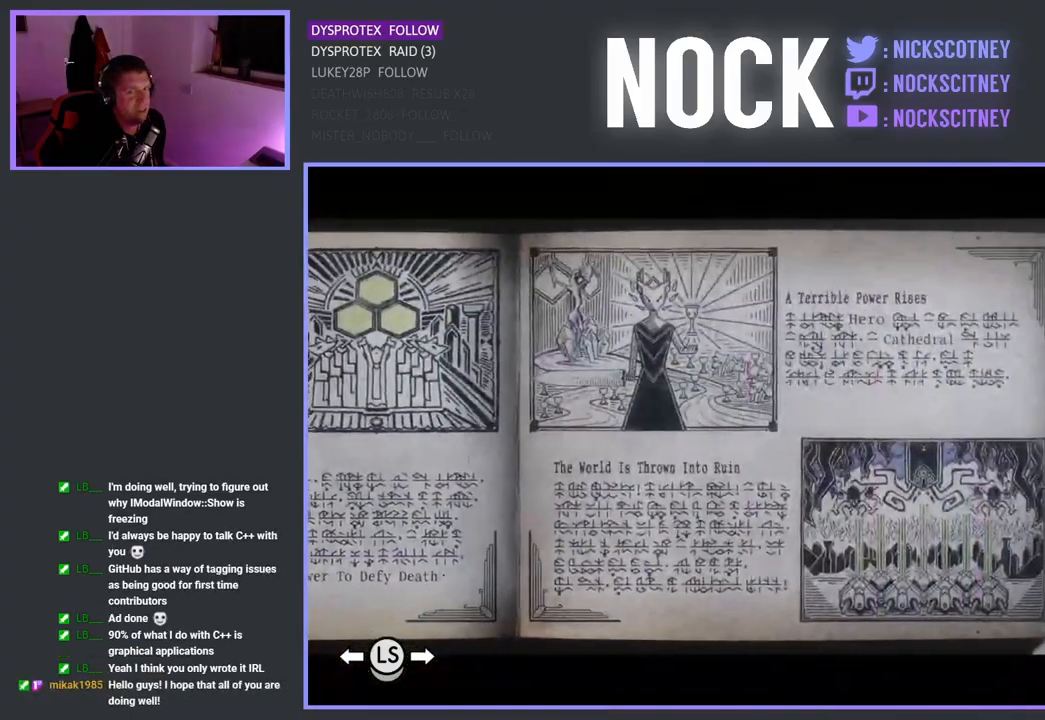
{"buttons": [], "left_stick": "center", "right_stick": "center", "events": [[33, "left_stick", "left"], [183, "left_stick", "center"]]}
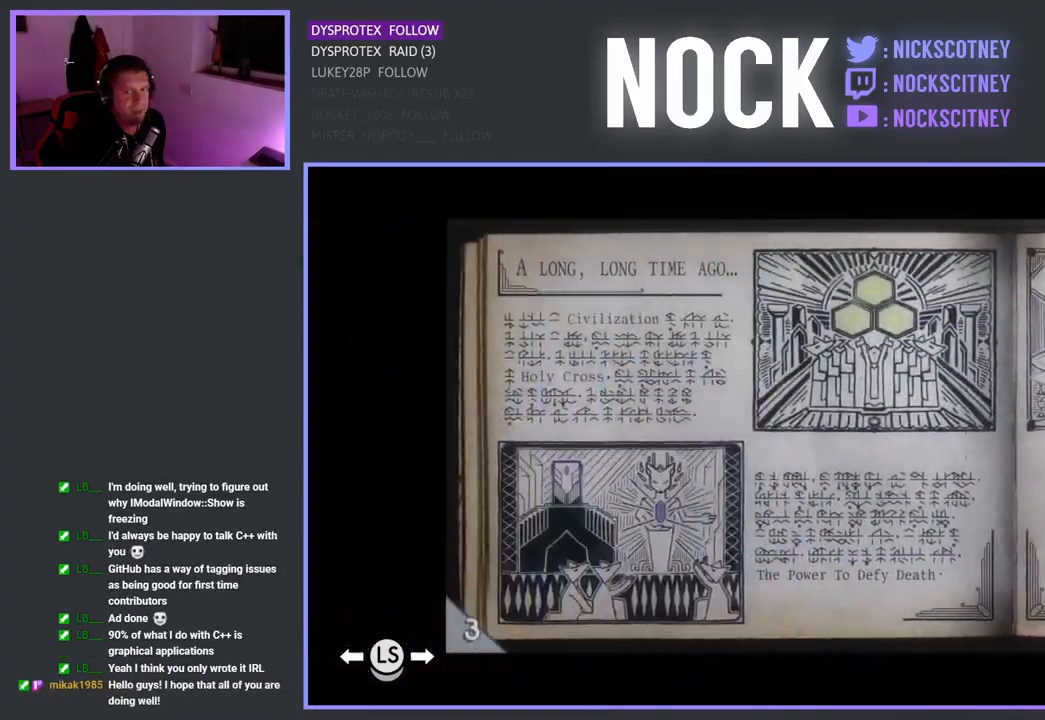
{"buttons": [], "left_stick": "center", "right_stick": "center", "events": []}
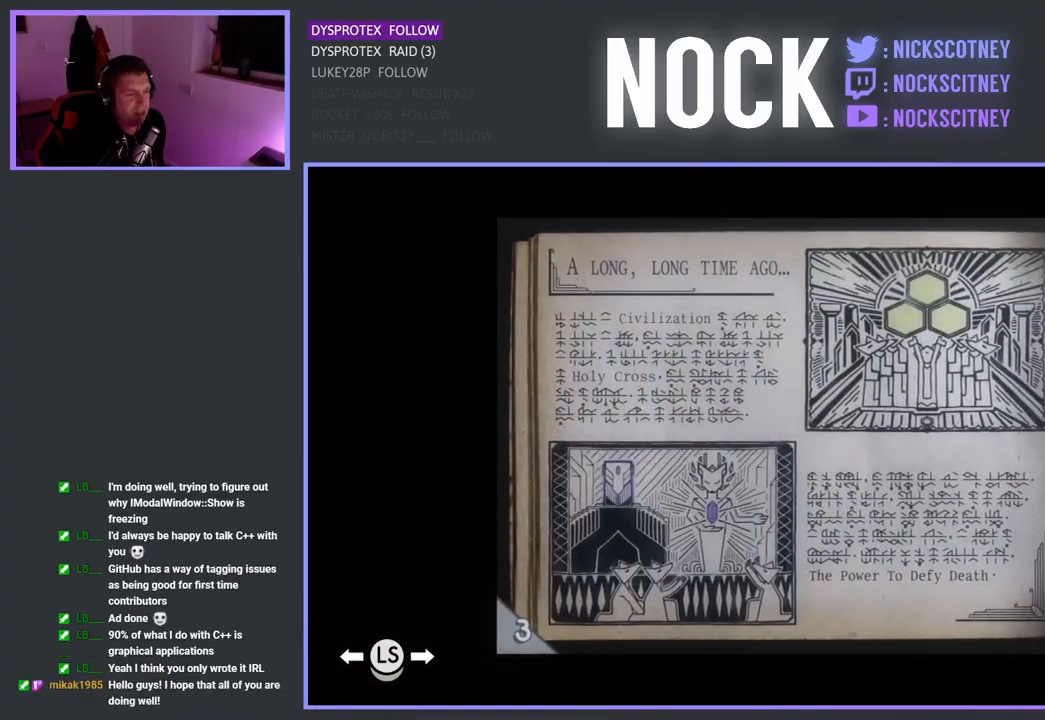
{"buttons": [], "left_stick": "down-right", "right_stick": "center", "events": [[117, "CROSS", "down"], [233, "CROSS", "up"], [483, "left_stick", "down-right"]]}
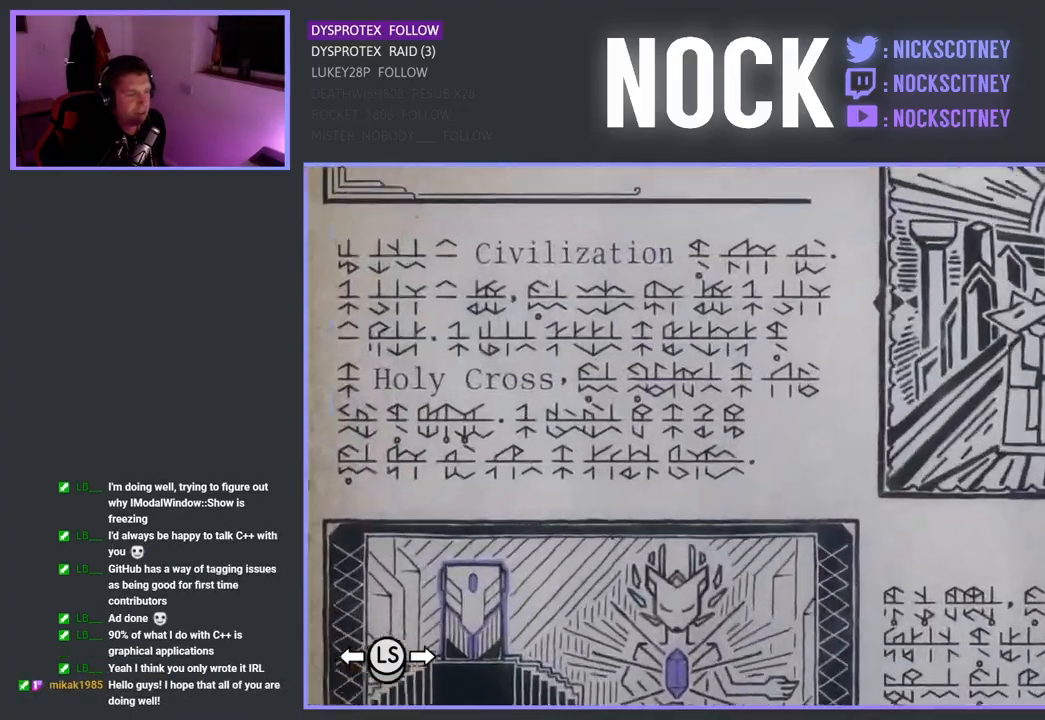
{"buttons": [], "left_stick": "center", "right_stick": "center", "events": [[433, "left_stick", "center"]]}
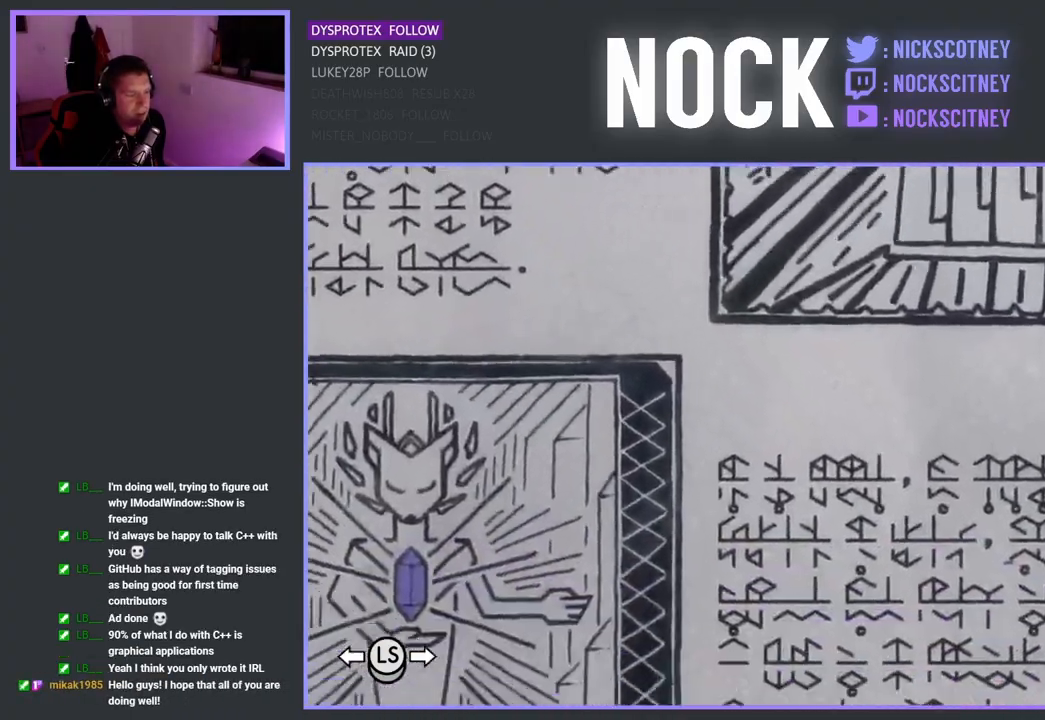
{"buttons": [], "left_stick": "center", "right_stick": "center", "events": []}
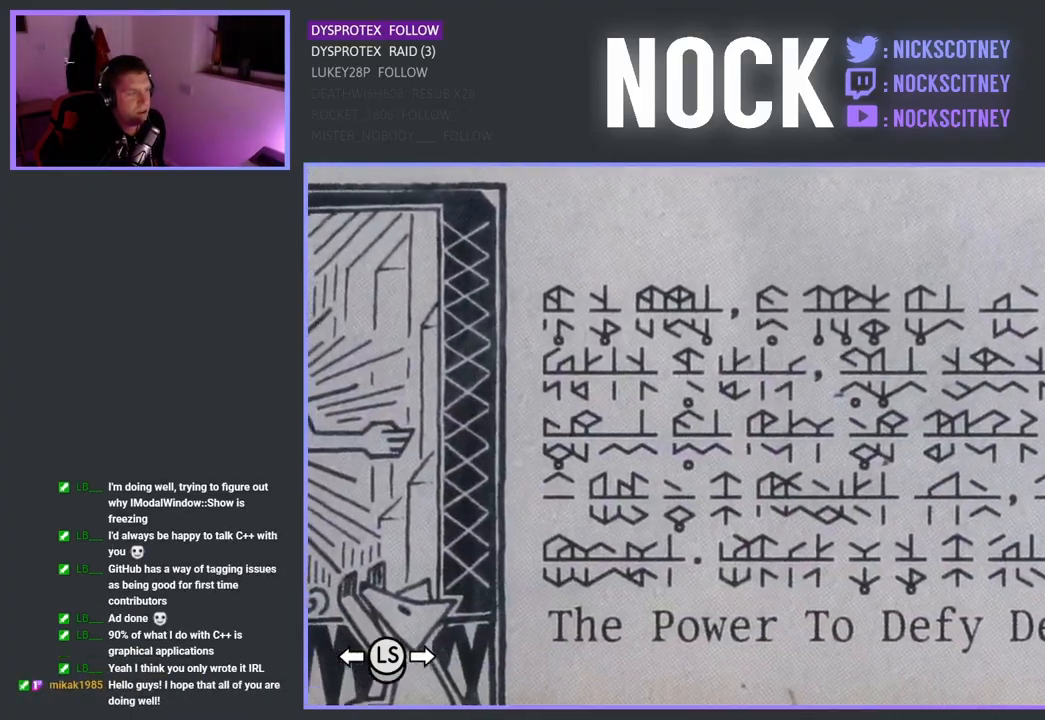
{"buttons": [], "left_stick": "center", "right_stick": "center", "events": [[267, "left_stick", "right"], [350, "left_stick", "center"]]}
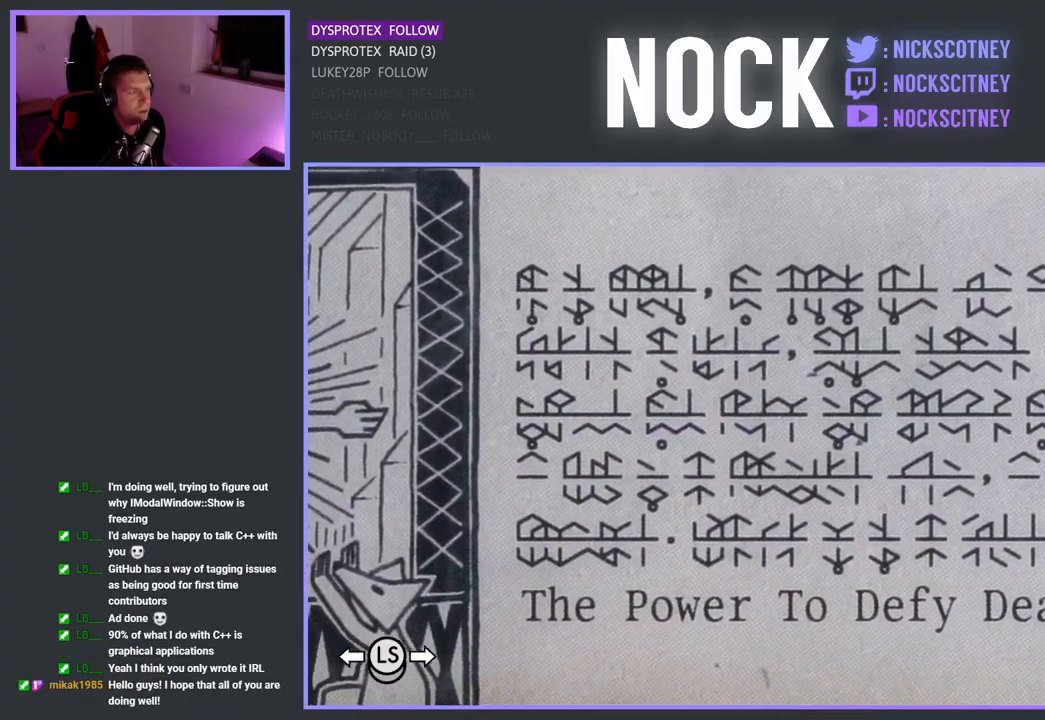
{"buttons": [], "left_stick": "center", "right_stick": "center", "events": []}
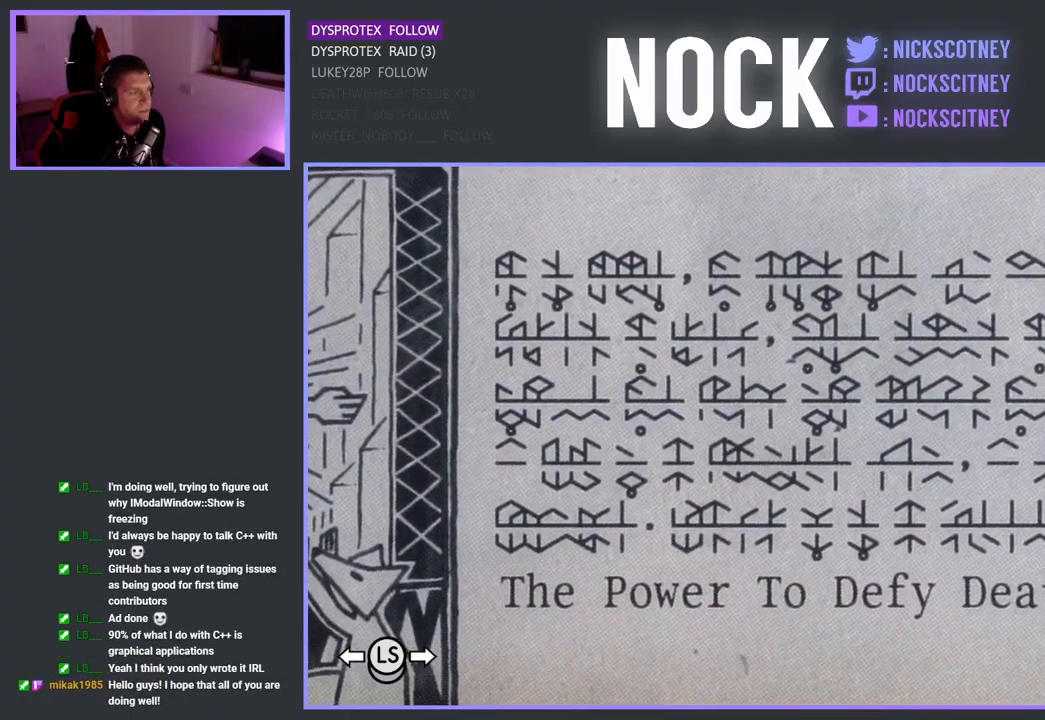
{"buttons": [], "left_stick": "center", "right_stick": "center", "events": [[50, "left_stick", "right"], [250, "left_stick", "center"]]}
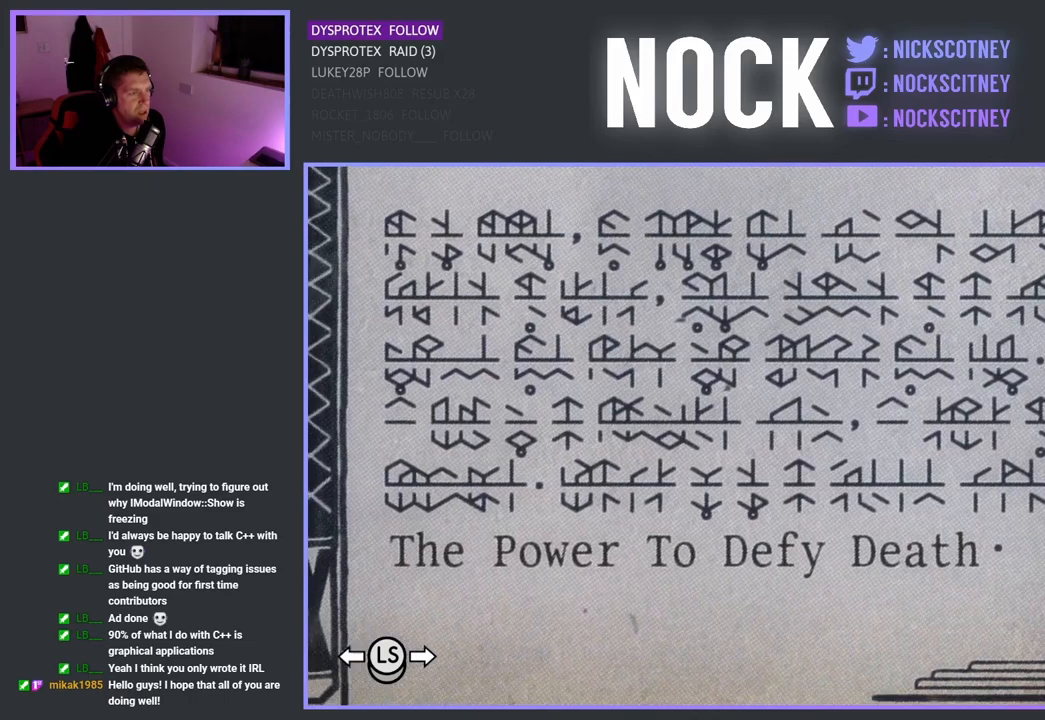
{"buttons": [], "left_stick": "center", "right_stick": "center", "events": []}
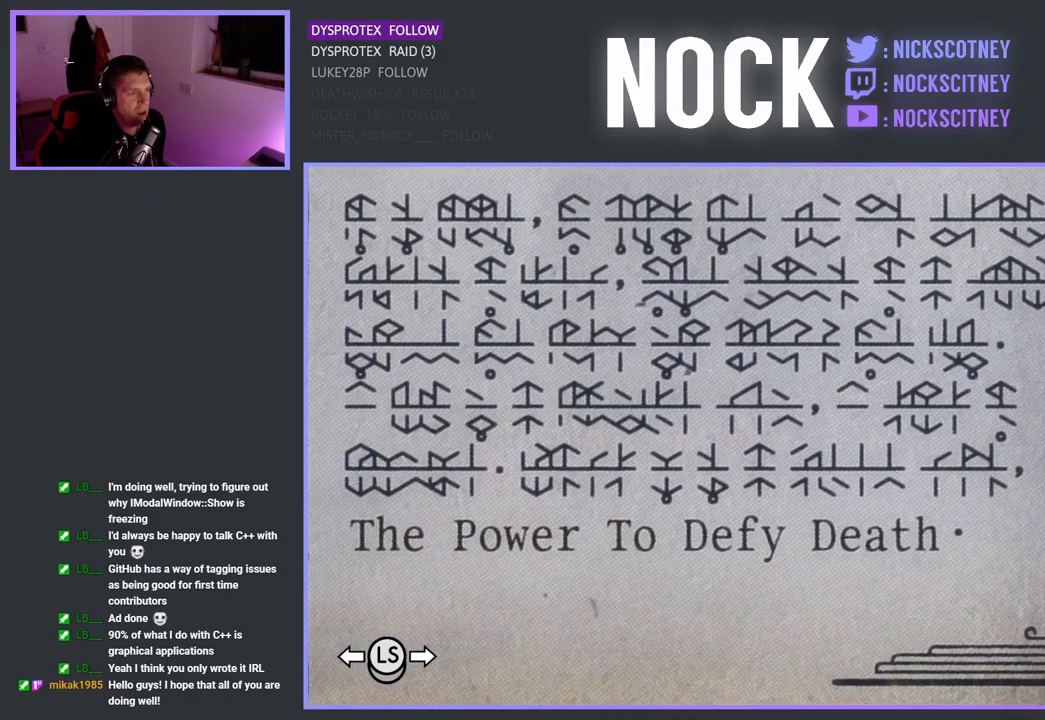
{"buttons": [], "left_stick": "center", "right_stick": "center", "events": []}
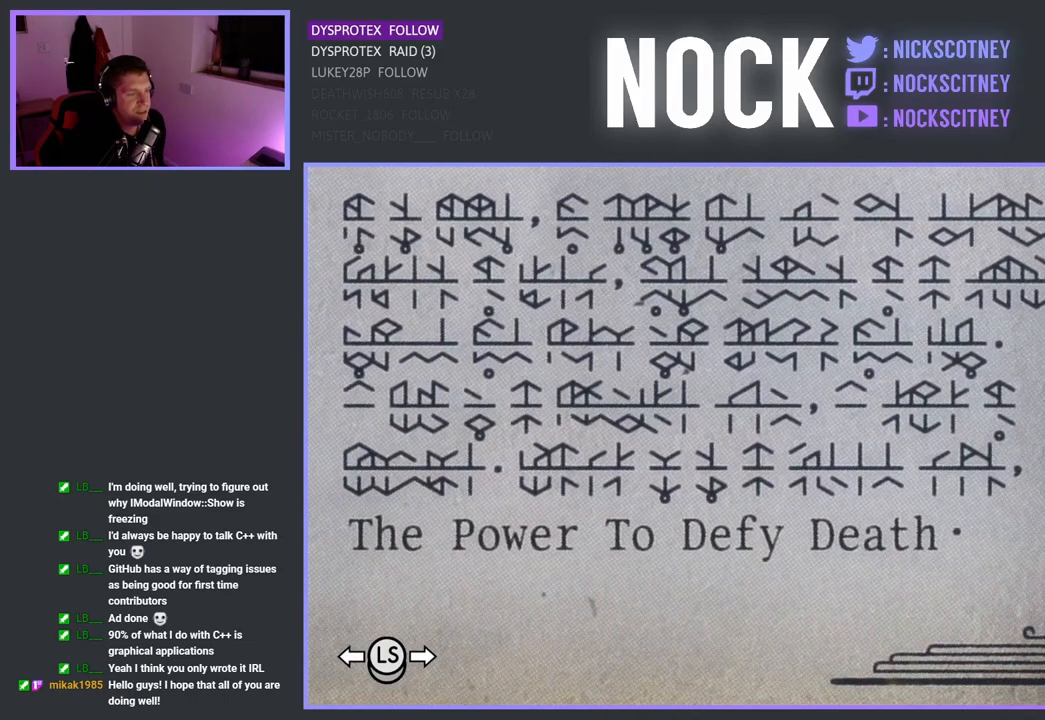
{"buttons": [], "left_stick": "center", "right_stick": "center", "events": []}
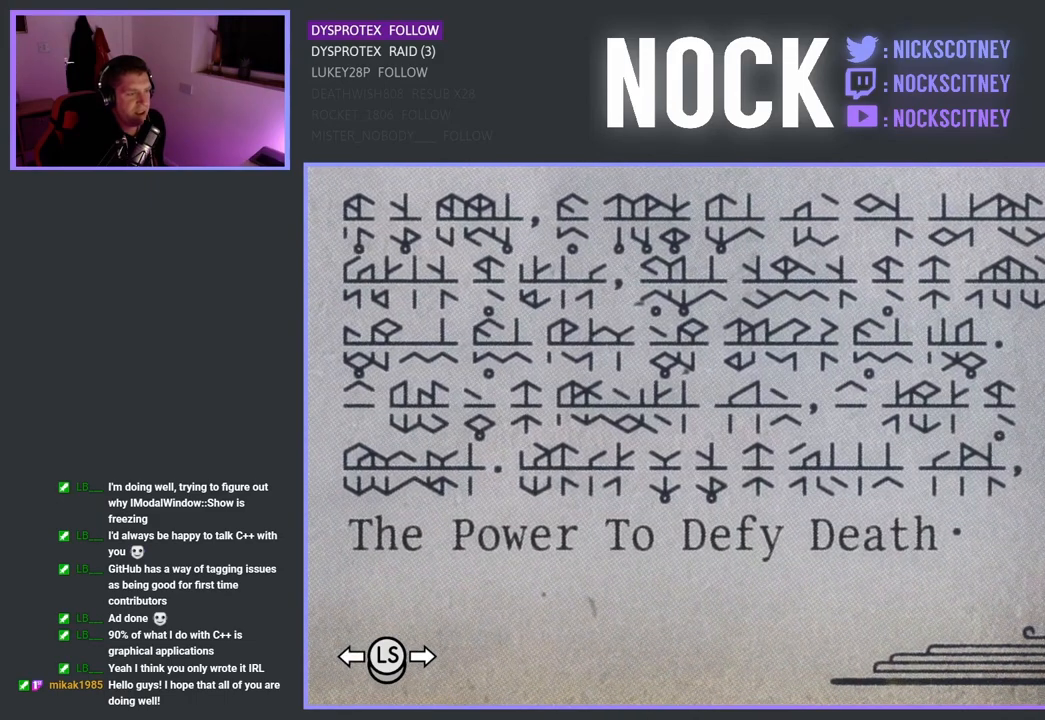
{"buttons": [], "left_stick": "center", "right_stick": "center", "events": [[17, "left_stick", "up"], [167, "left_stick", "center"]]}
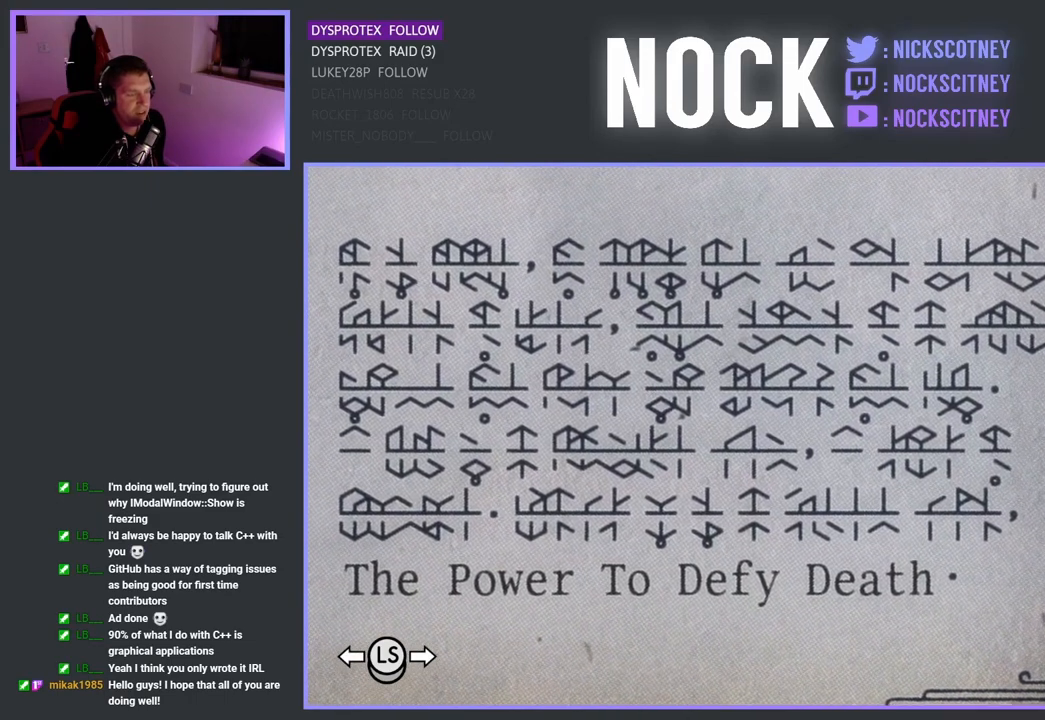
{"buttons": [], "left_stick": "center", "right_stick": "center", "events": []}
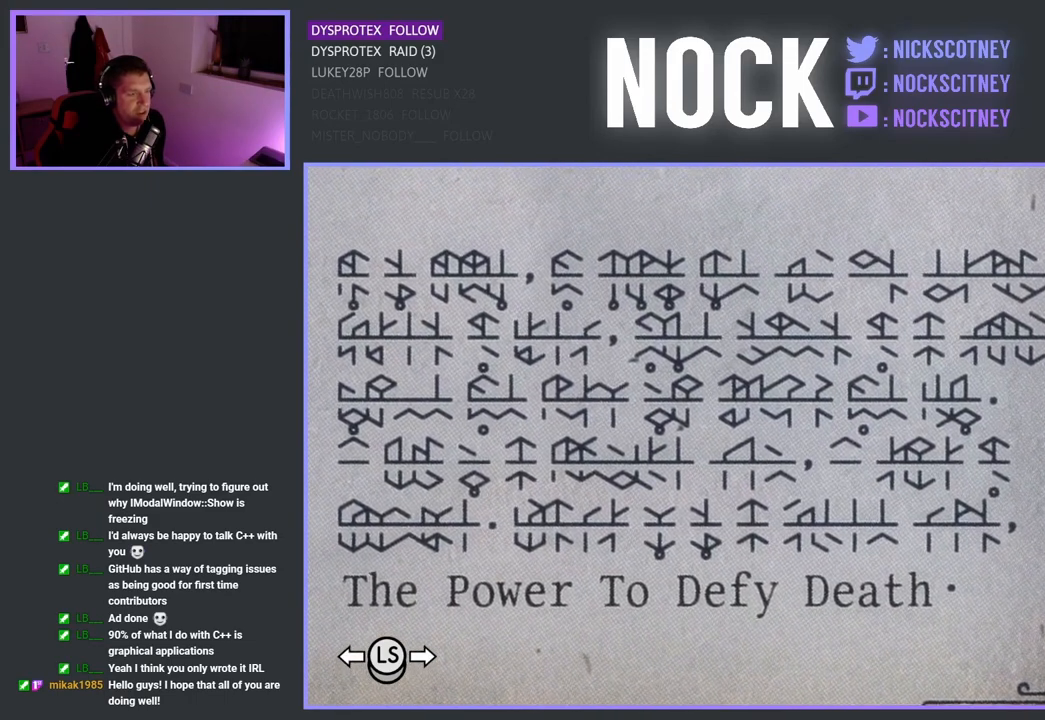
{"buttons": [], "left_stick": "center", "right_stick": "center", "events": []}
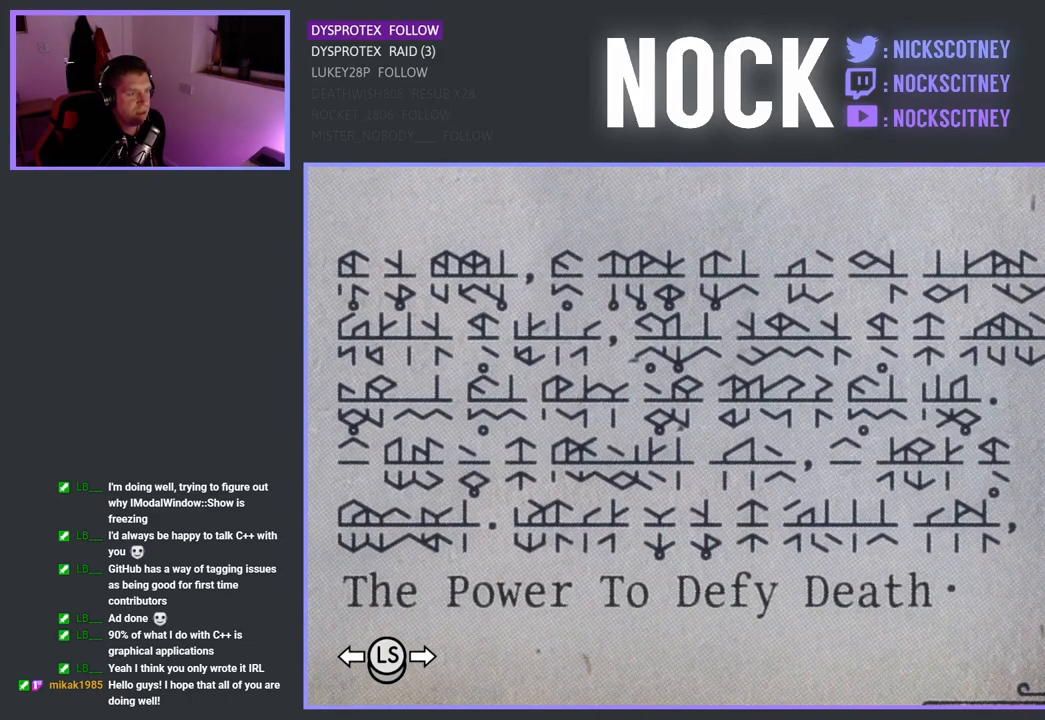
{"buttons": [], "left_stick": "center", "right_stick": "center", "events": []}
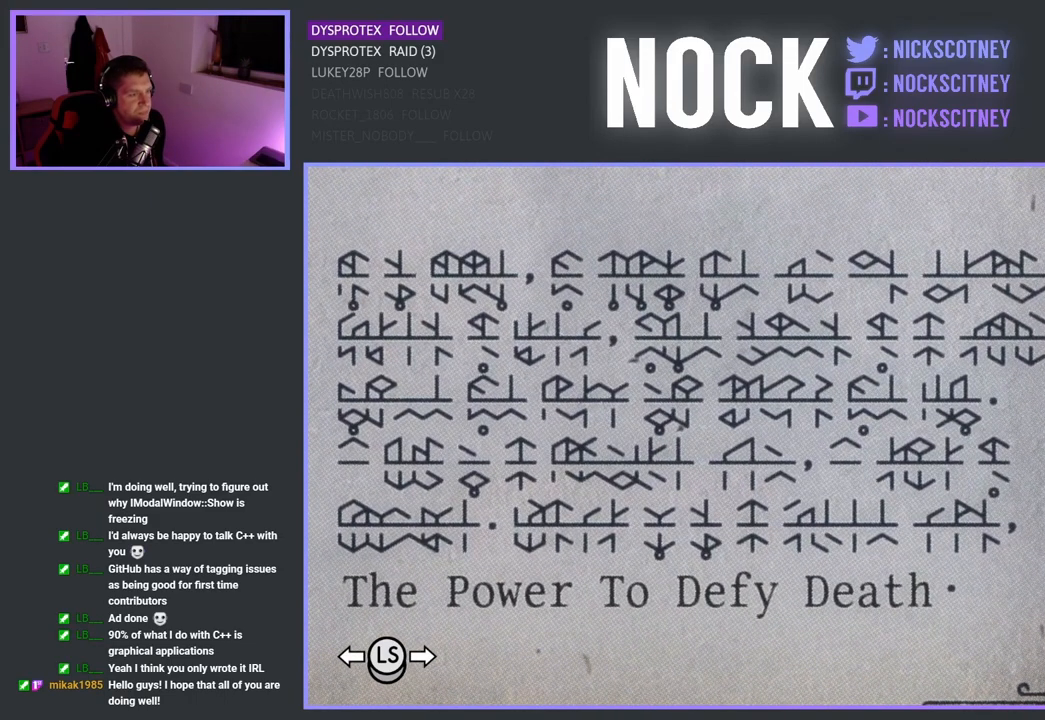
{"buttons": [], "left_stick": "center", "right_stick": "center", "events": []}
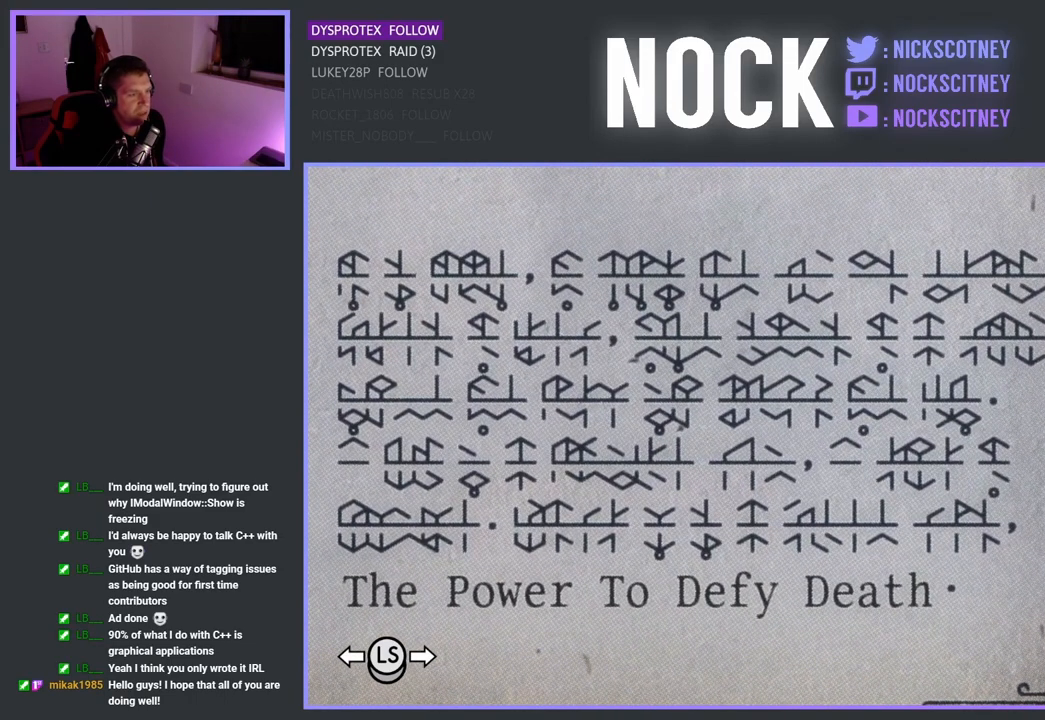
{"buttons": [], "left_stick": "center", "right_stick": "center", "events": []}
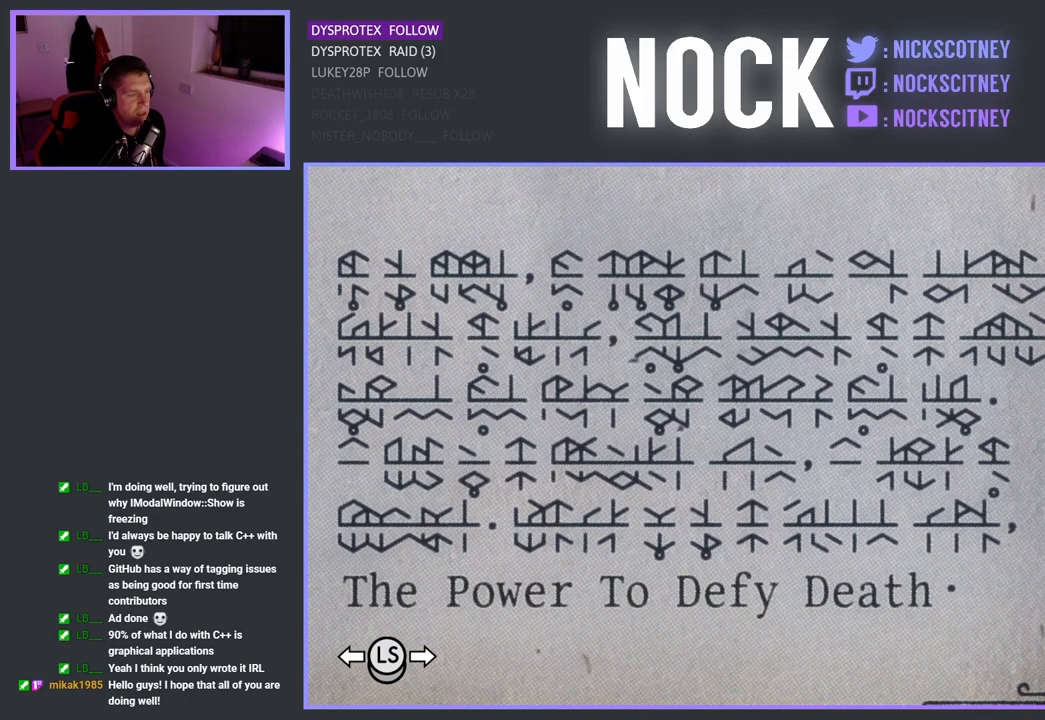
{"buttons": [], "left_stick": "center", "right_stick": "center", "events": []}
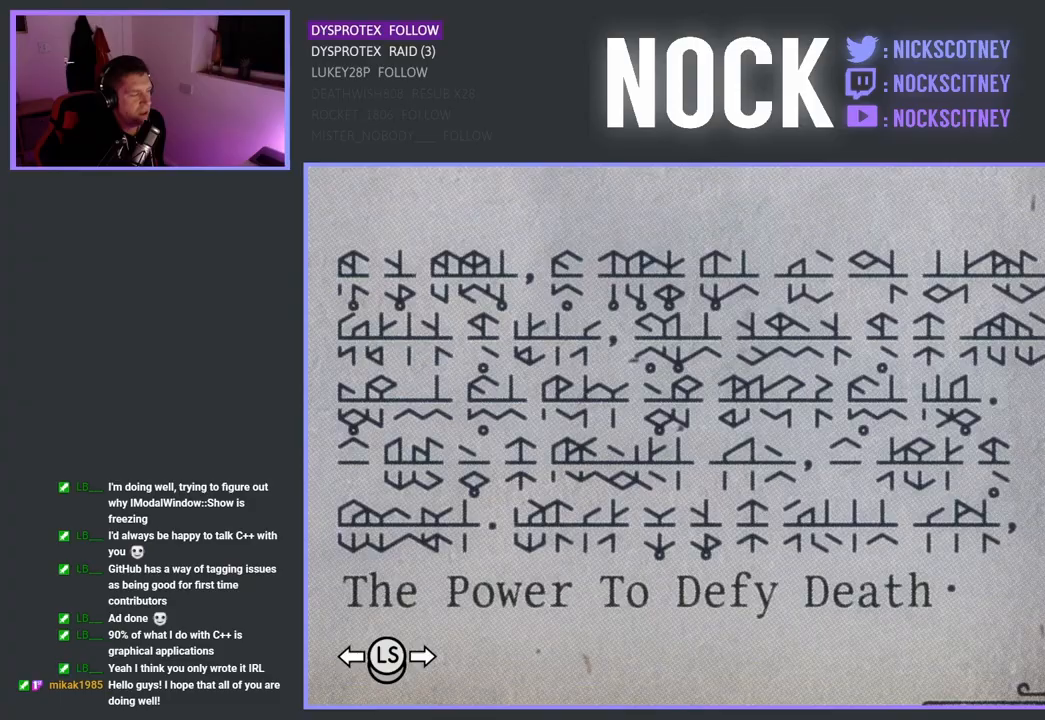
{"buttons": [], "left_stick": "center", "right_stick": "center", "events": []}